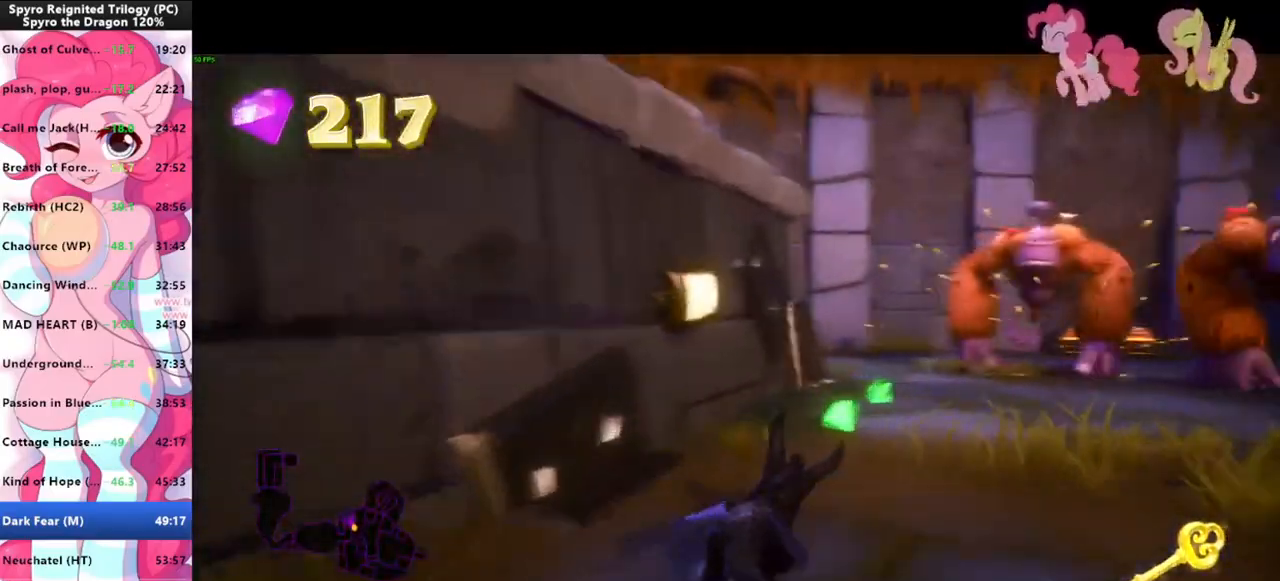
Gameplay with keyboard and mouse; each line is a JSON object with the keys and mouse buttons held at the frame after it. "events" lists presses ("down") and releases ("up") of "1", "3", "a", "d", "e", "f", "g", "q", "s", "shift", "space", "tab", "w", "mouse_left", "mouse_wheel" and "mouse_right" between this image and that frame as [ms after this image, input, new state], when the widget could be followed in between. "mouse_left", "mouse_wheel", "mouse_right" = the "left", "wheel", "right" buttons of the "mouse" list. No other keys are recorded. "wheel" means that the mouse wheel is clicked or scrolled. Mouse movement is not recorded.
{"keys": ["shift", "w"], "mouse": [], "events": [[500, "w", "down"]]}
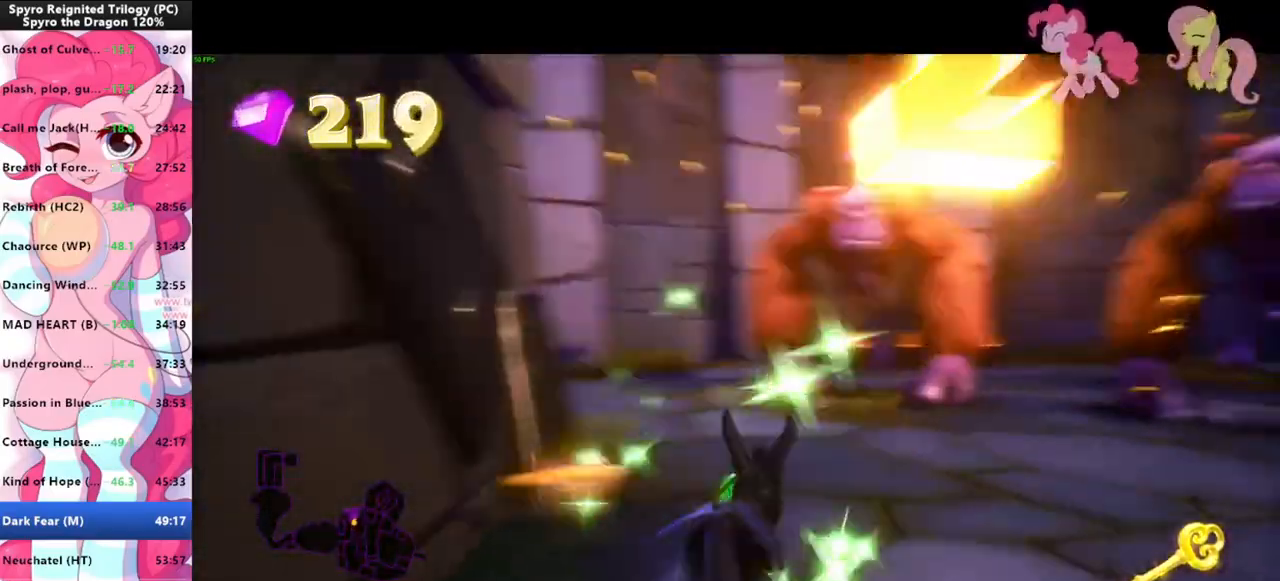
{"keys": ["shift", "w"], "mouse": [], "events": [[66, "d", "down"], [66, "mouse_left", "down"], [66, "shift", "up"], [133, "d", "up"], [133, "mouse_left", "up"], [233, "mouse_left", "down"], [300, "mouse_left", "up"], [333, "shift", "down"]]}
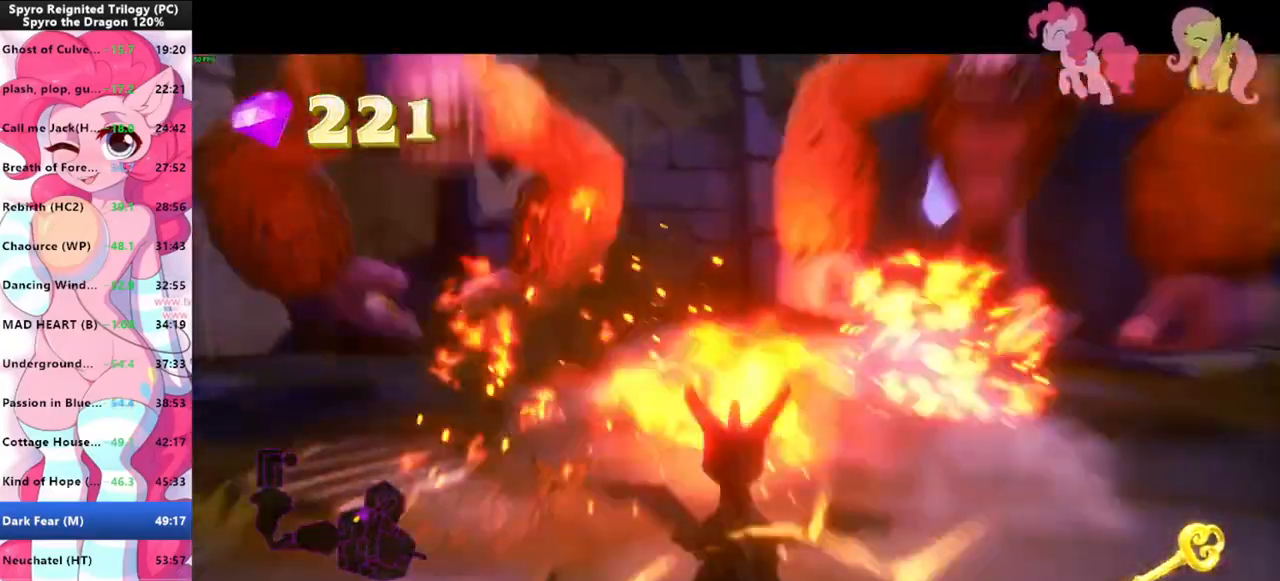
{"keys": [], "mouse": [], "events": [[66, "shift", "up"], [166, "d", "down"], [166, "w", "up"], [500, "d", "up"]]}
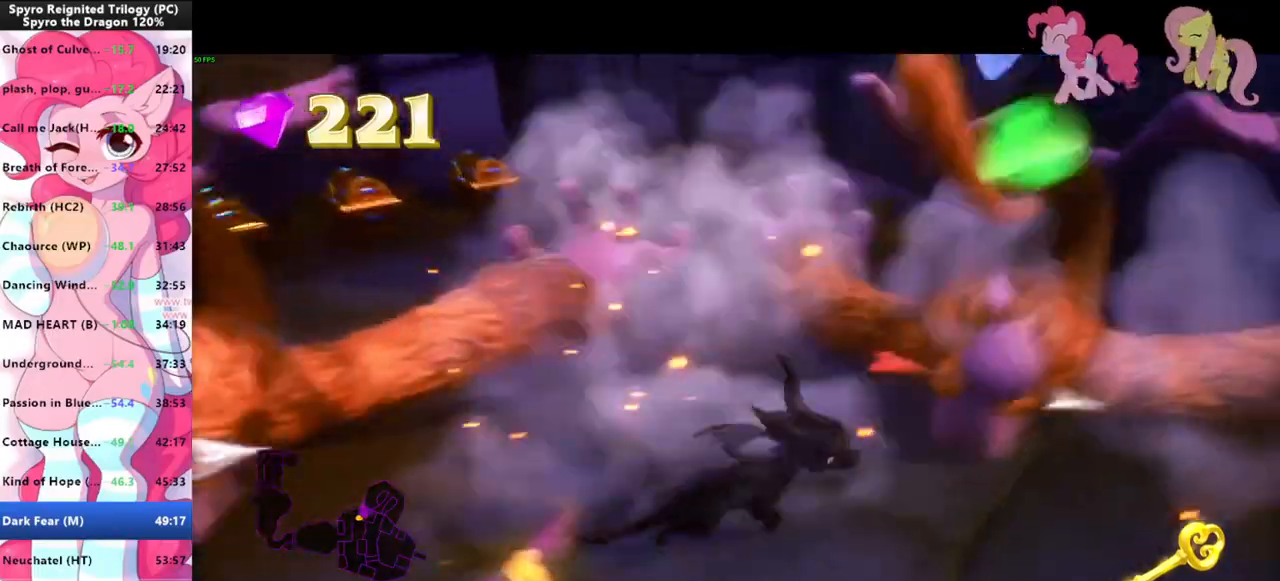
{"keys": ["w"], "mouse": [], "events": [[100, "a", "down"], [466, "w", "down"], [500, "a", "up"]]}
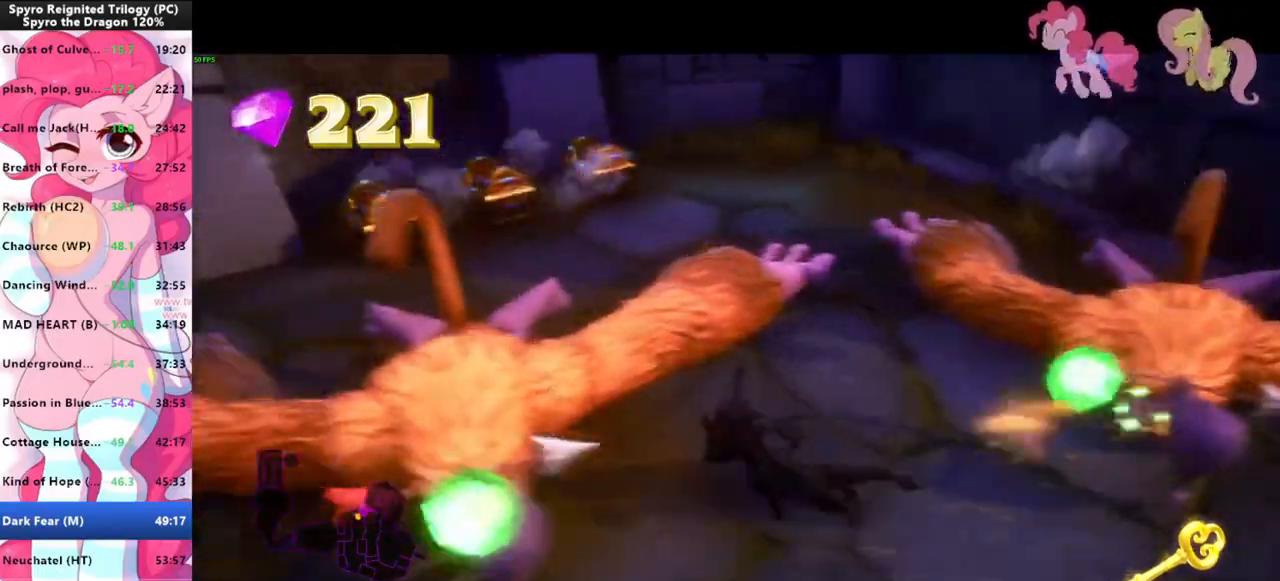
{"keys": ["shift", "w"], "mouse": [], "events": [[100, "d", "down"], [200, "d", "up"], [233, "shift", "down"]]}
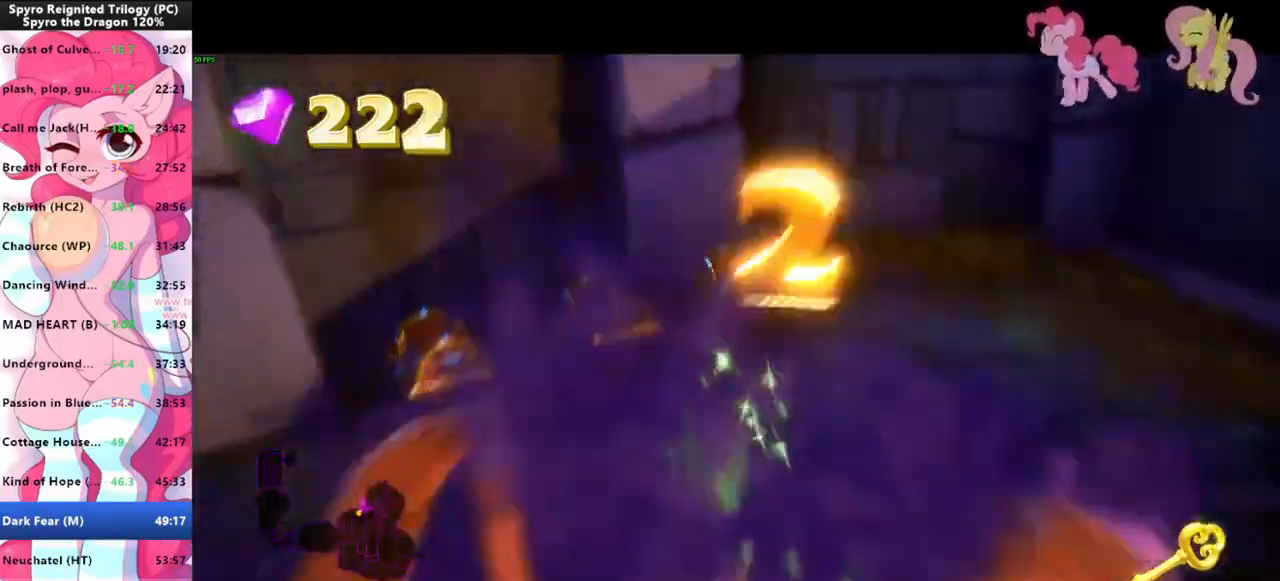
{"keys": ["a", "s"], "mouse": [], "events": [[166, "w", "up"], [200, "shift", "up"], [266, "a", "down"], [433, "s", "down"]]}
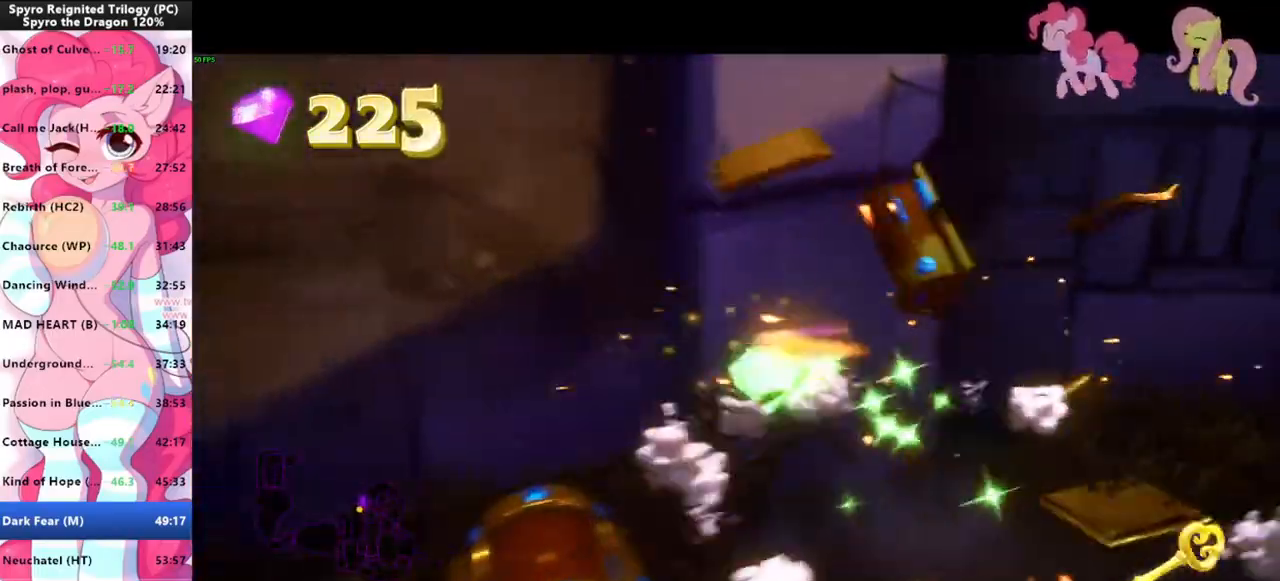
{"keys": ["shift"], "mouse": [], "events": [[166, "shift", "down"], [266, "a", "up"], [333, "s", "up"]]}
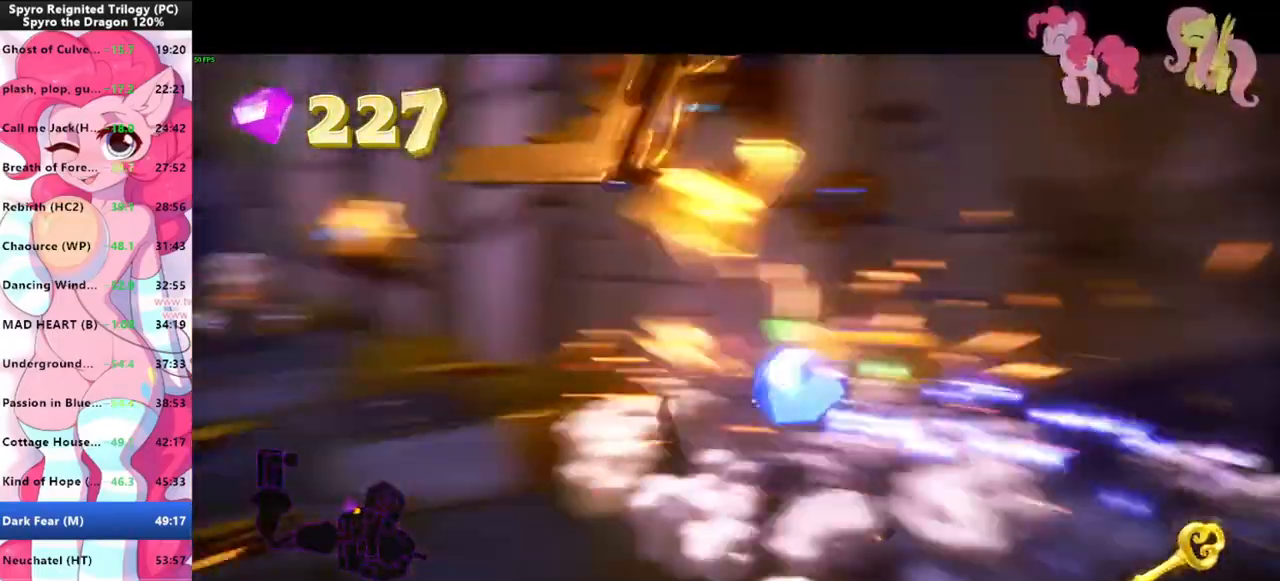
{"keys": ["shift"], "mouse": [], "events": [[233, "d", "down"], [466, "d", "up"]]}
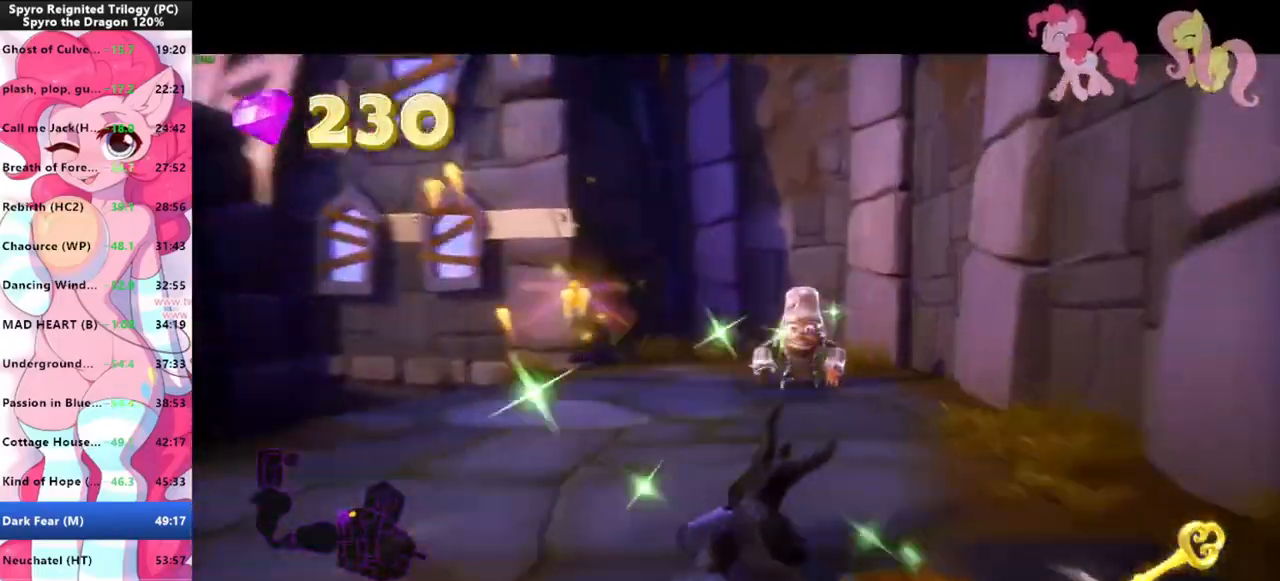
{"keys": ["shift", "space"], "mouse": [], "events": [[433, "space", "down"]]}
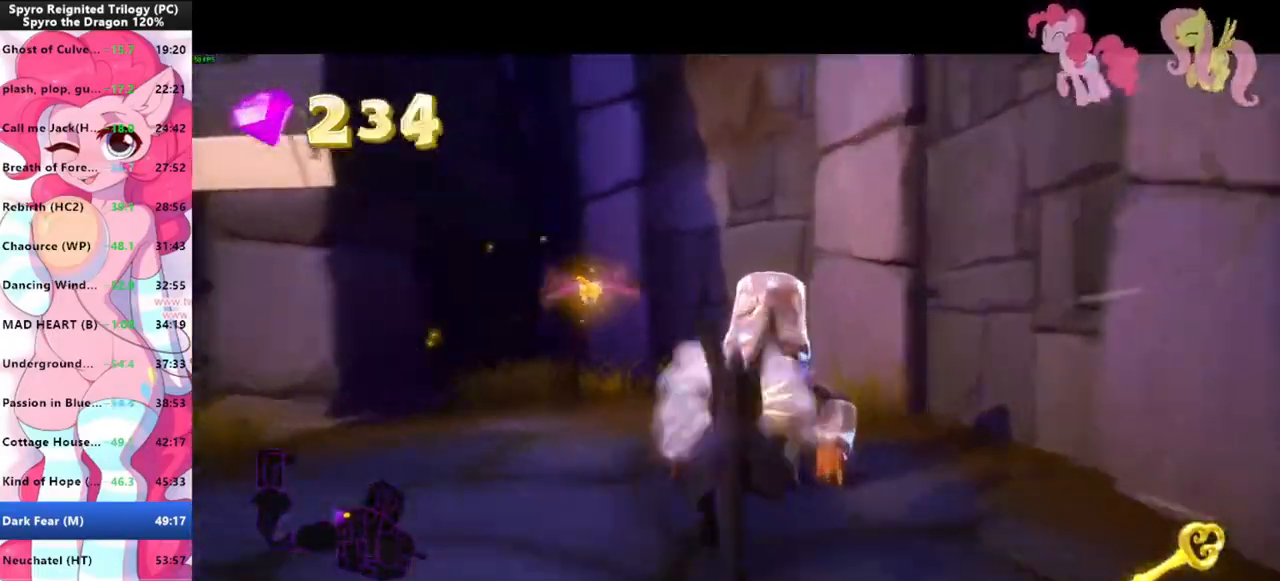
{"keys": ["a", "shift"], "mouse": [], "events": [[33, "space", "up"], [100, "a", "down"], [100, "shift", "up"], [366, "shift", "down"]]}
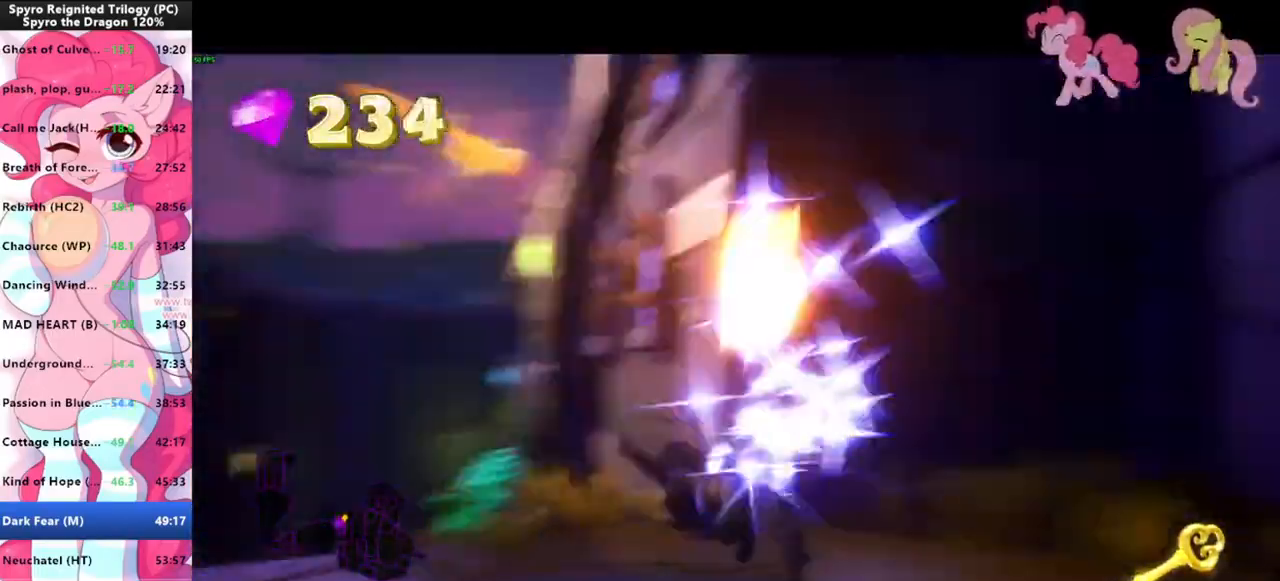
{"keys": ["shift"], "mouse": [], "events": [[133, "a", "up"]]}
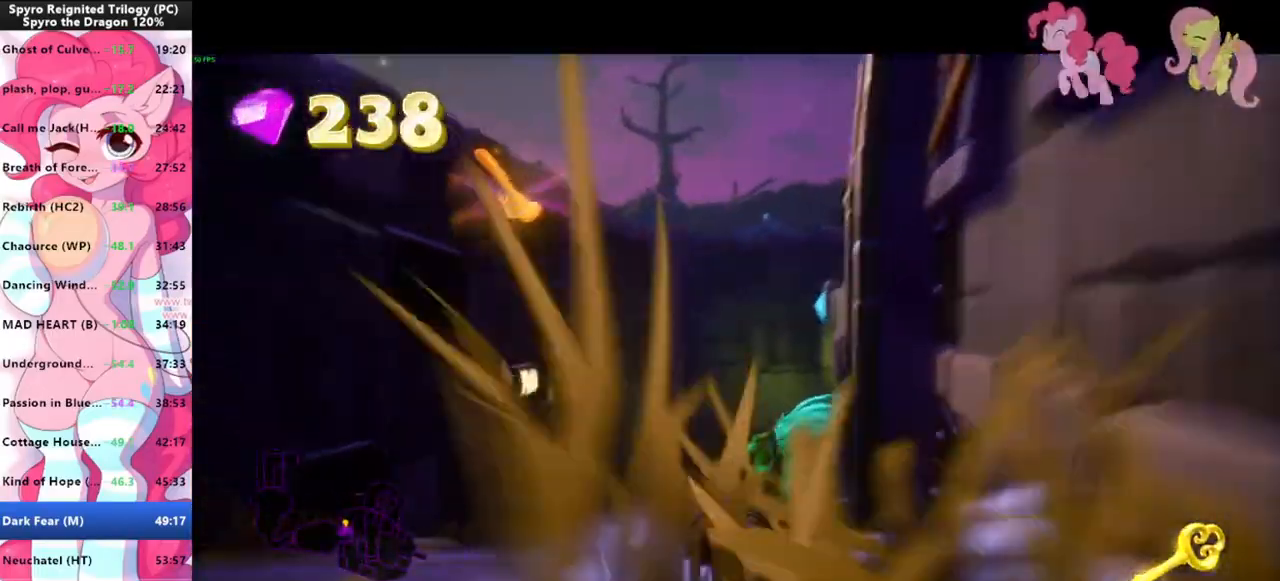
{"keys": ["shift"], "mouse": [], "events": []}
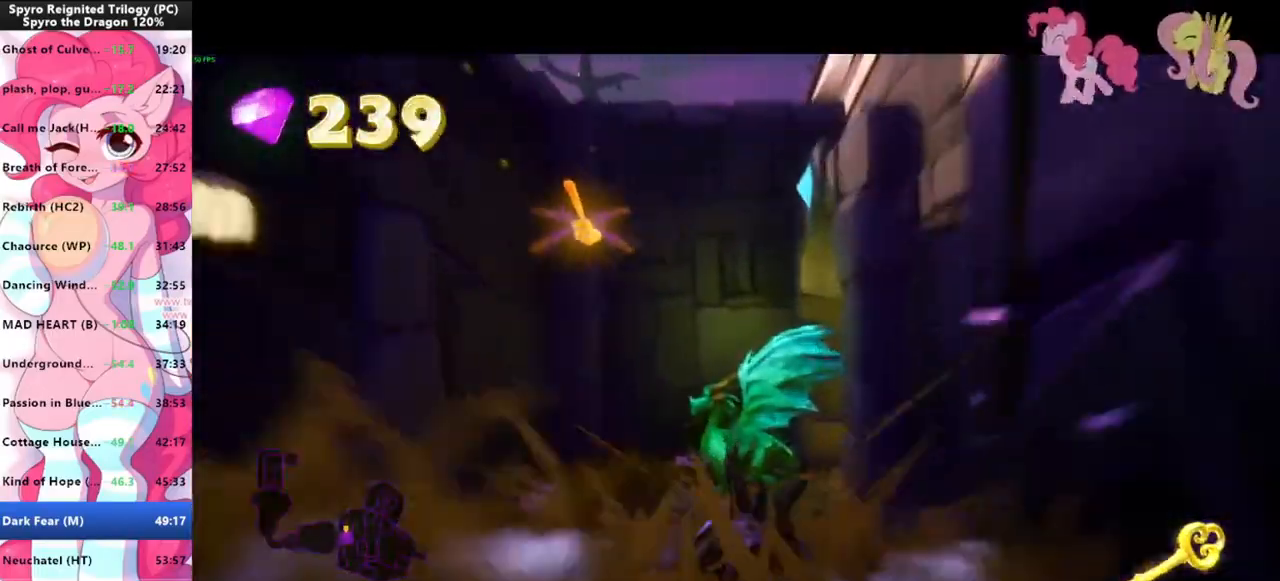
{"keys": ["shift"], "mouse": [], "events": []}
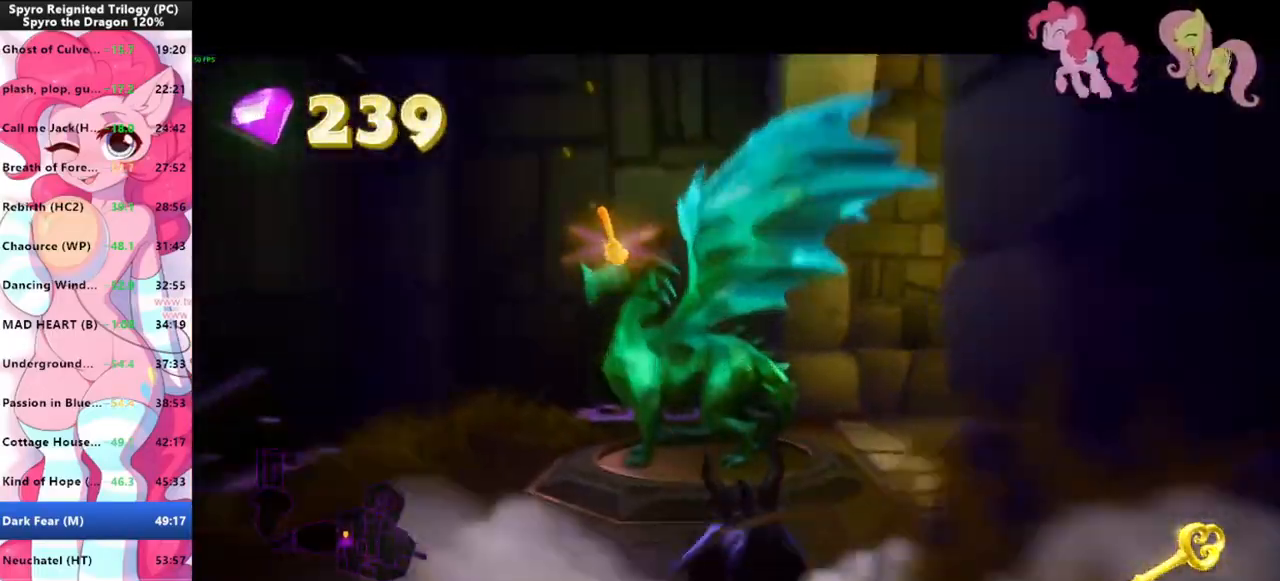
{"keys": [], "mouse": [], "events": [[300, "shift", "up"]]}
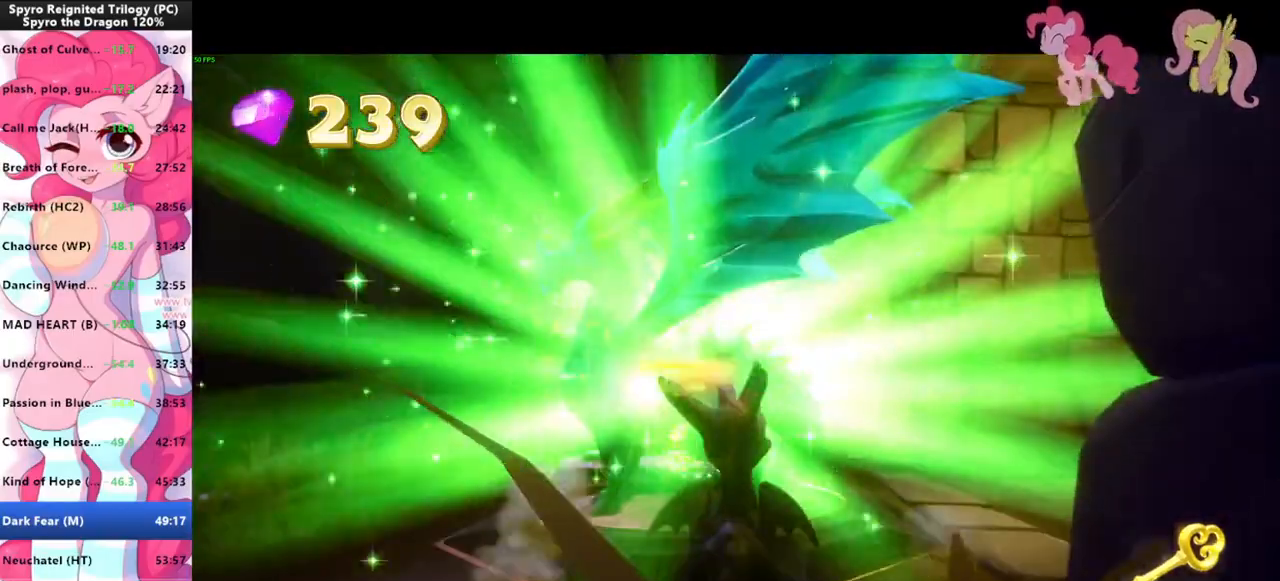
{"keys": [], "mouse": [], "events": []}
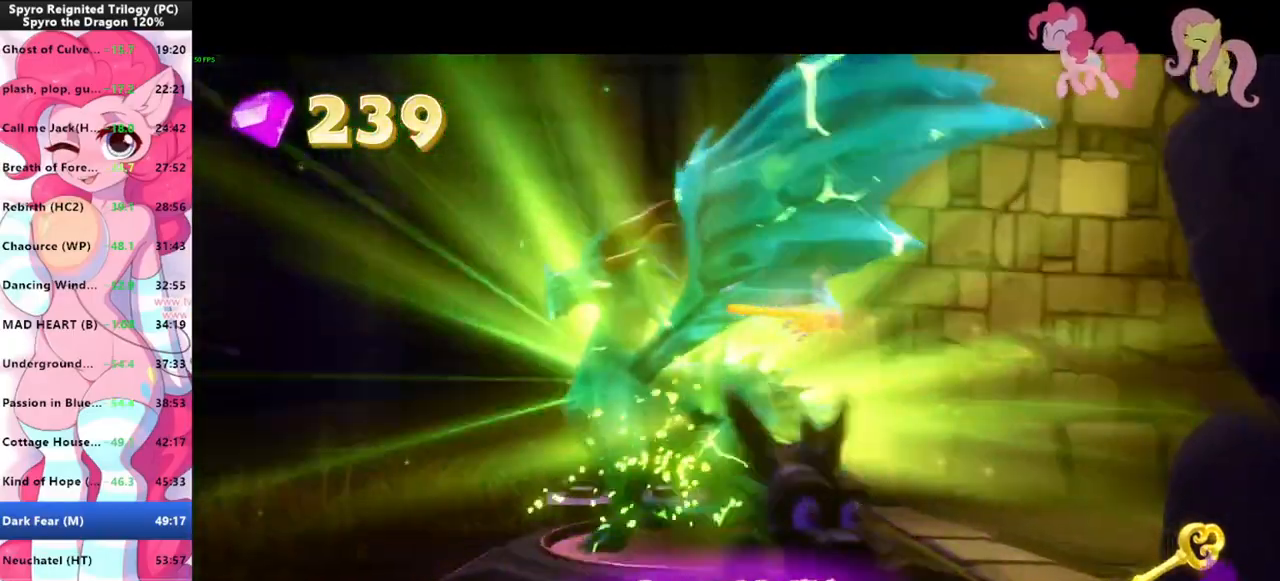
{"keys": [], "mouse": [], "events": []}
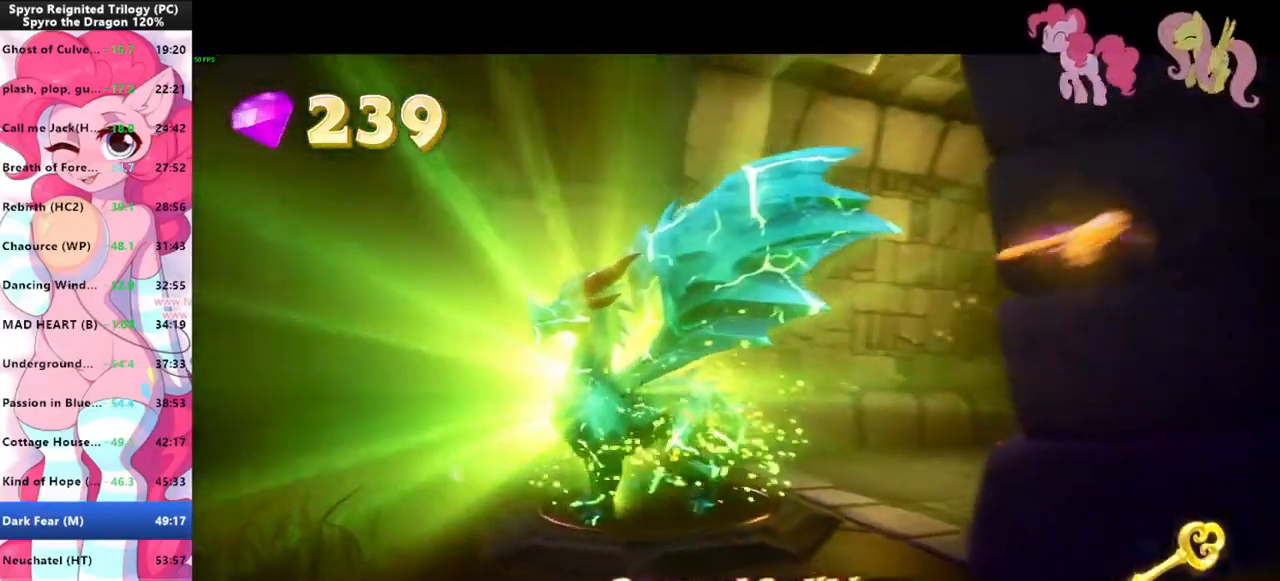
{"keys": [], "mouse": [], "events": []}
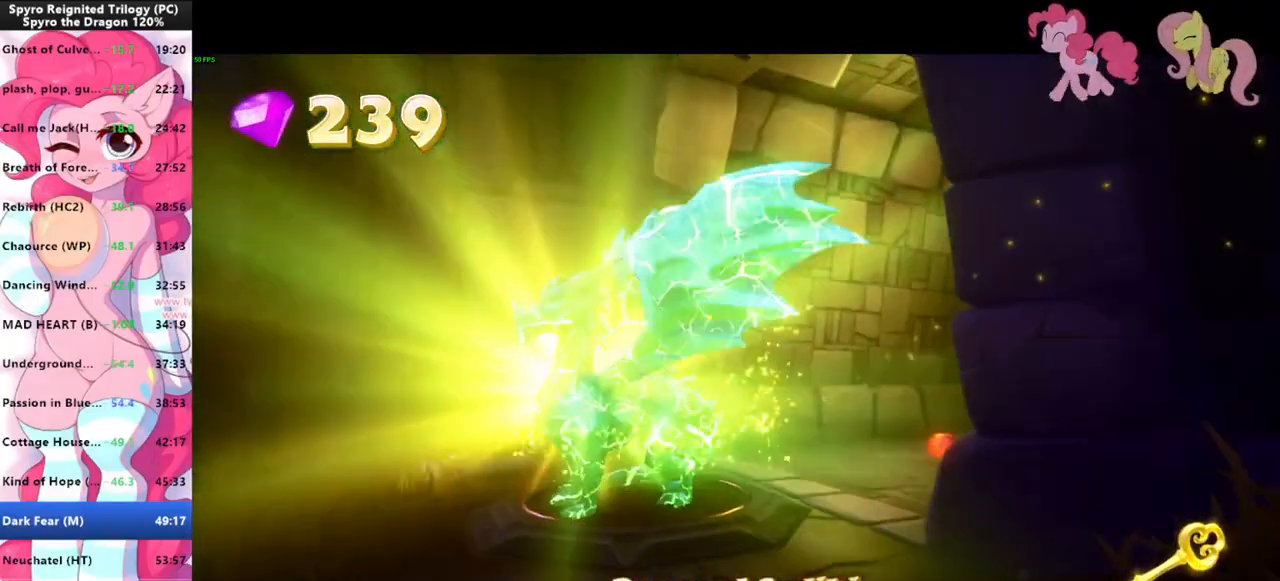
{"keys": ["shift"], "mouse": [], "events": [[366, "shift", "down"]]}
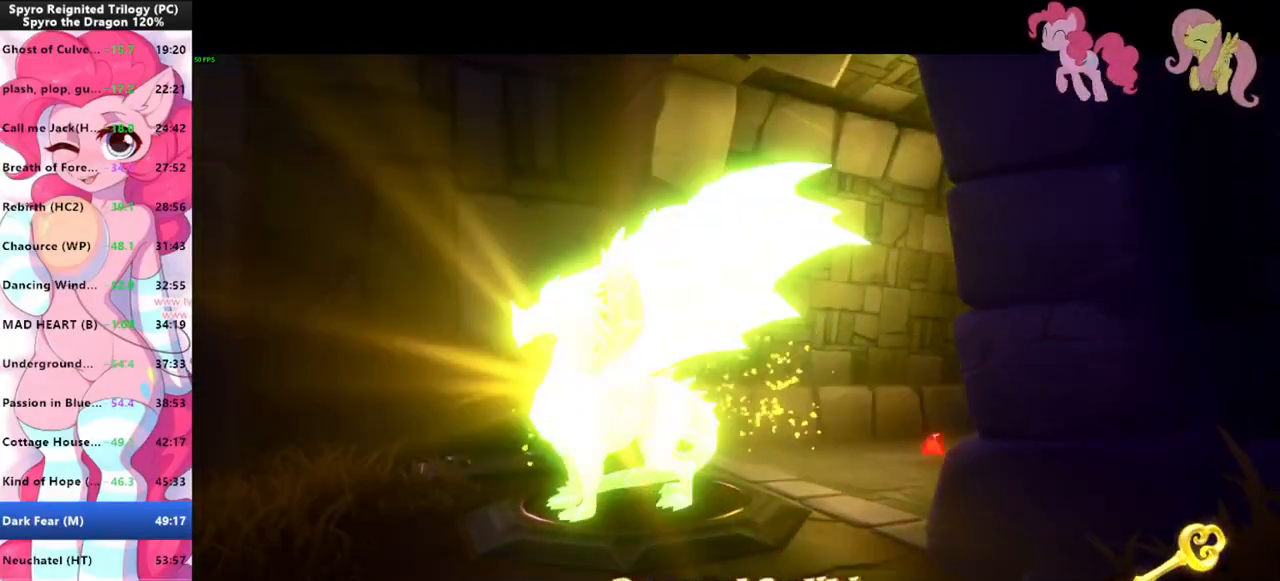
{"keys": ["shift"], "mouse": [], "events": []}
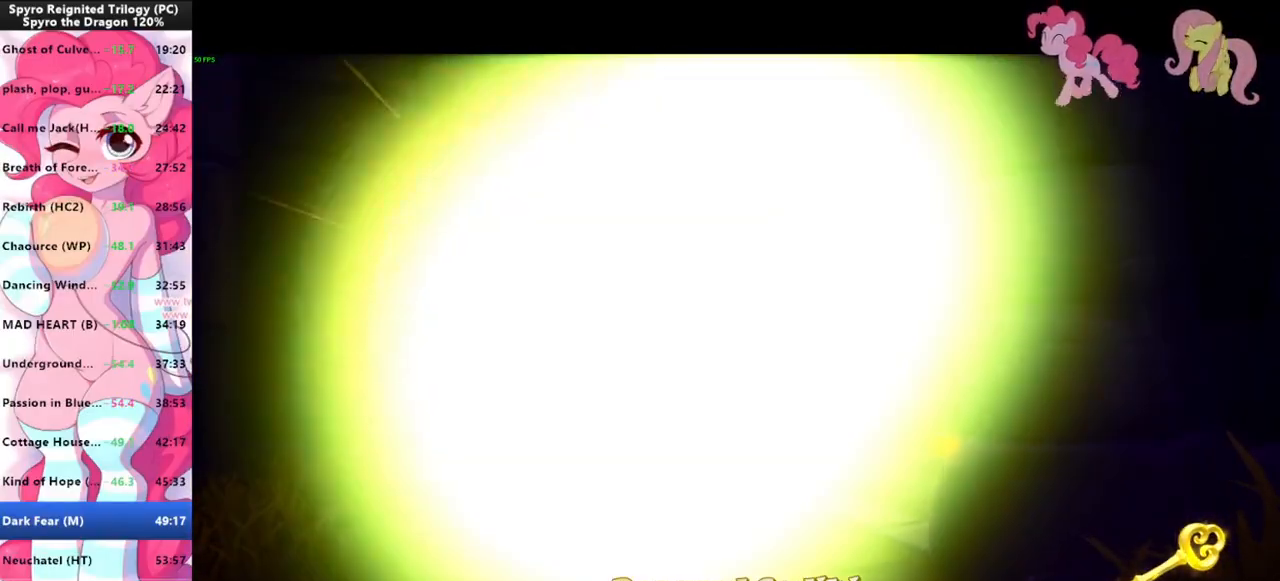
{"keys": ["shift"], "mouse": [], "events": [[100, "mouse_left", "down"], [133, "mouse_left", "up"], [200, "mouse_left", "down"], [233, "mouse_left", "up"], [333, "mouse_left", "down"], [366, "mouse_left", "up"], [433, "mouse_left", "down"], [466, "mouse_left", "up"]]}
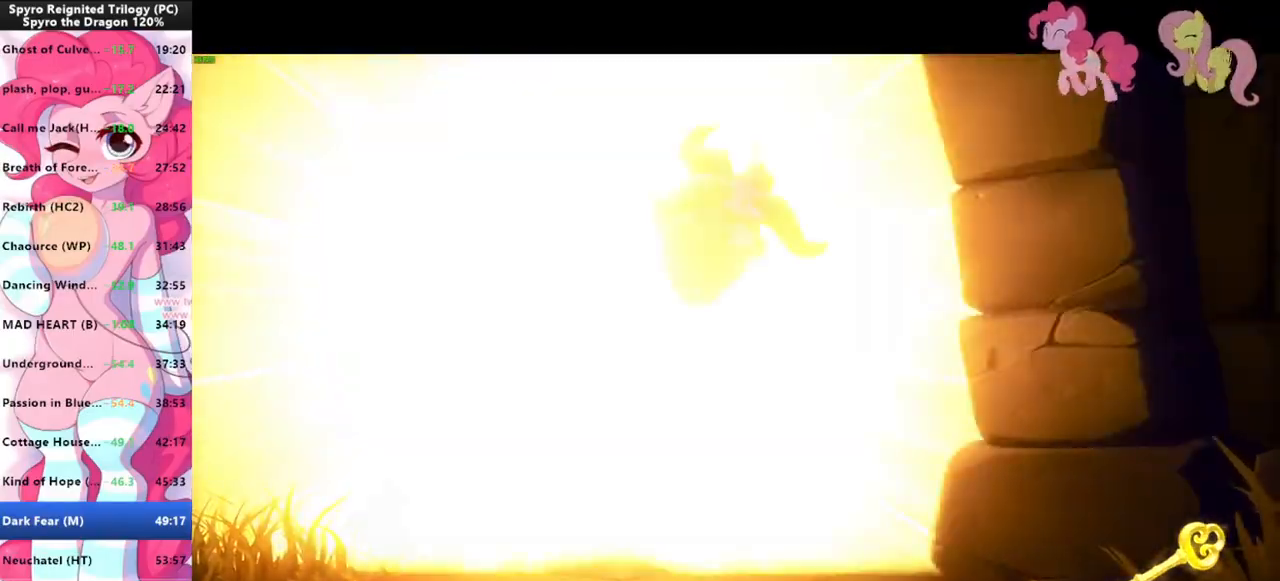
{"keys": ["shift"], "mouse": [], "events": [[33, "mouse_left", "down"], [133, "mouse_left", "up"]]}
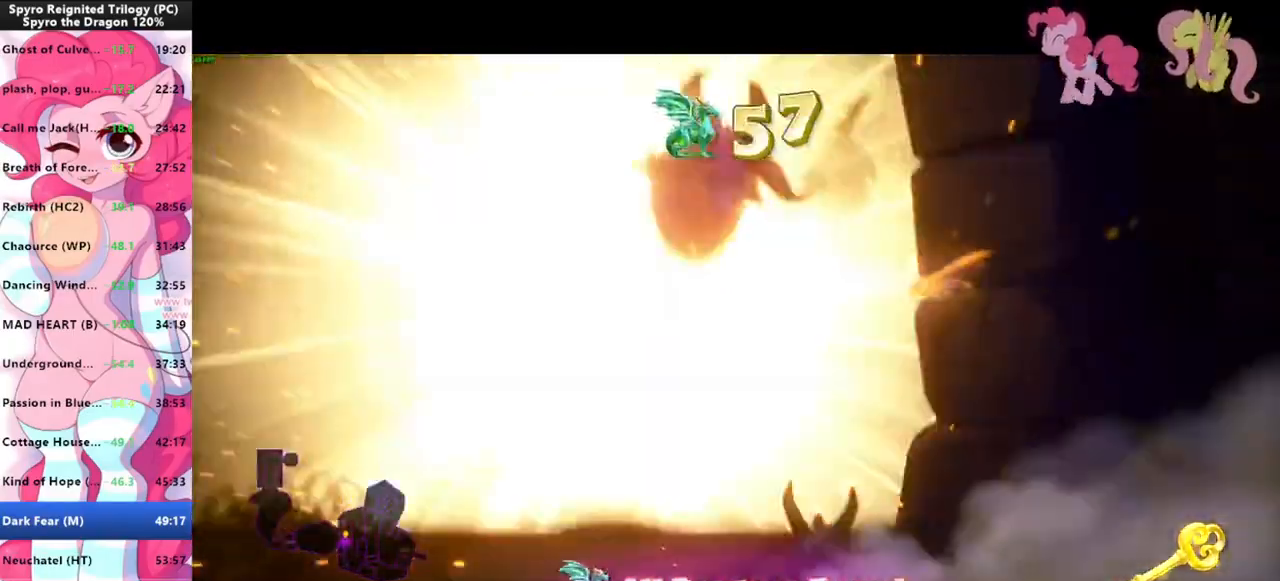
{"keys": ["shift"], "mouse": [], "events": []}
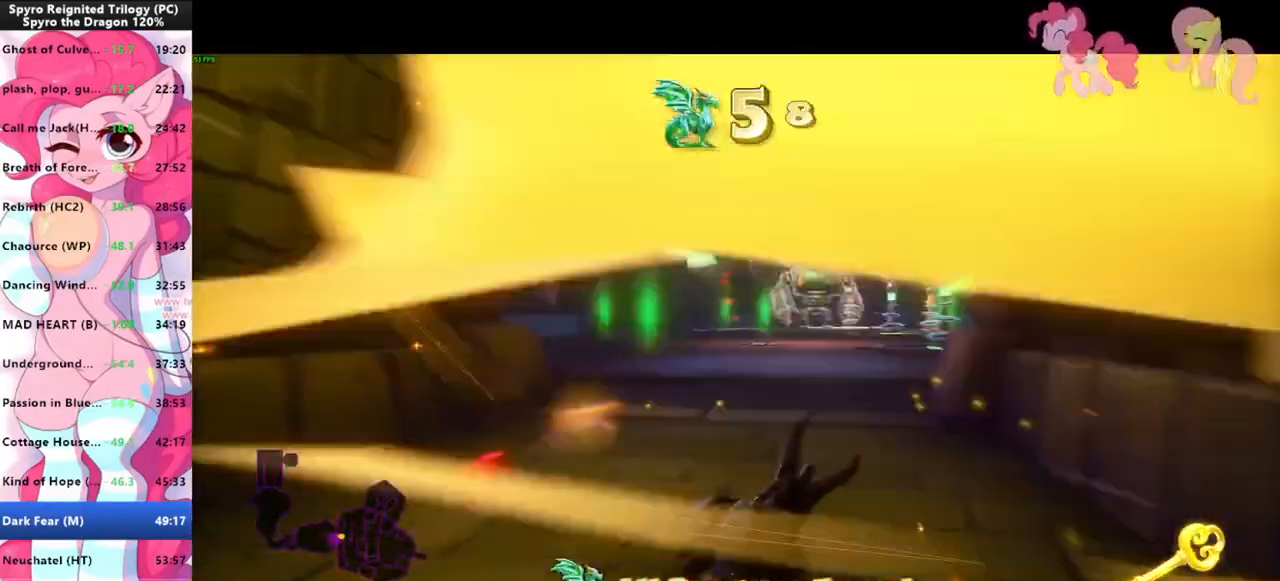
{"keys": ["shift"], "mouse": [], "events": []}
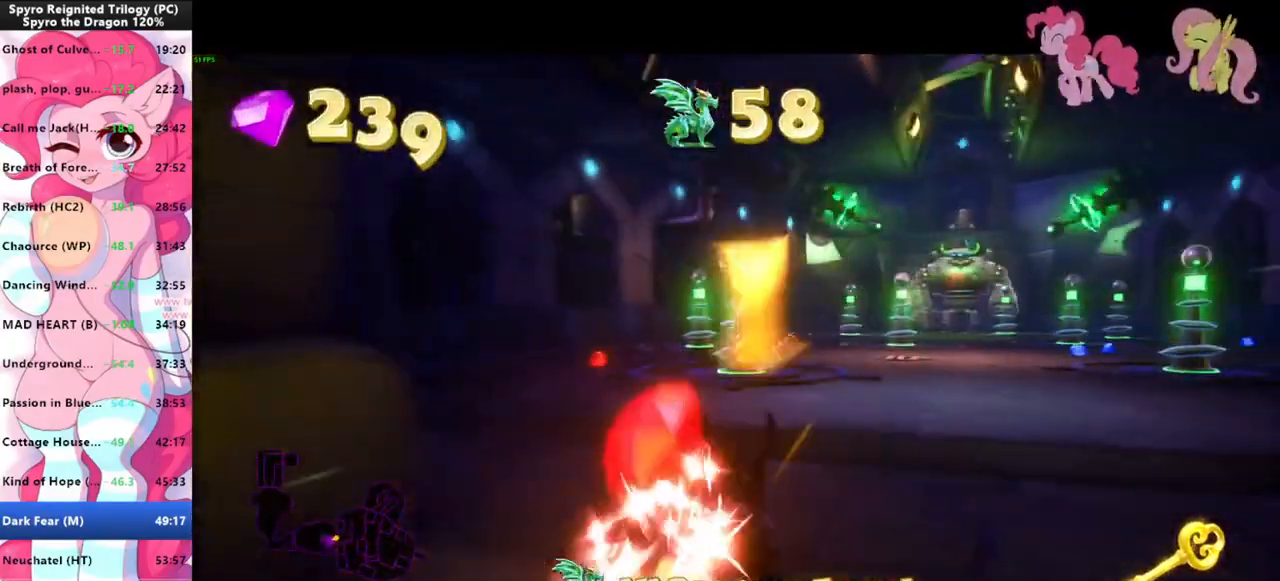
{"keys": ["shift"], "mouse": [], "events": []}
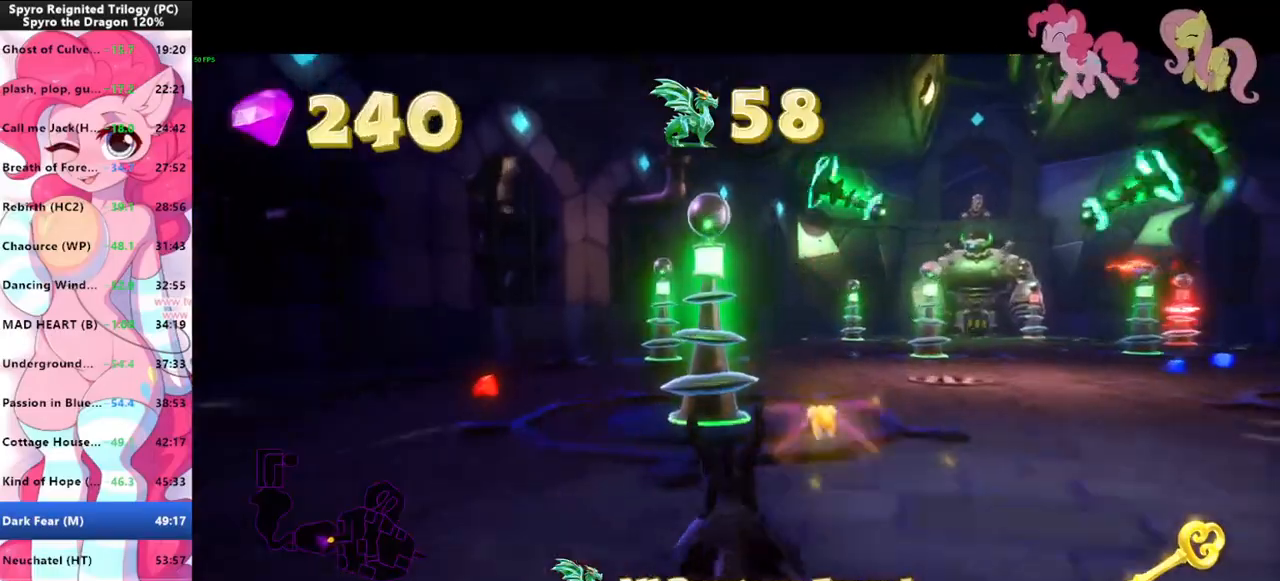
{"keys": ["shift"], "mouse": [], "events": []}
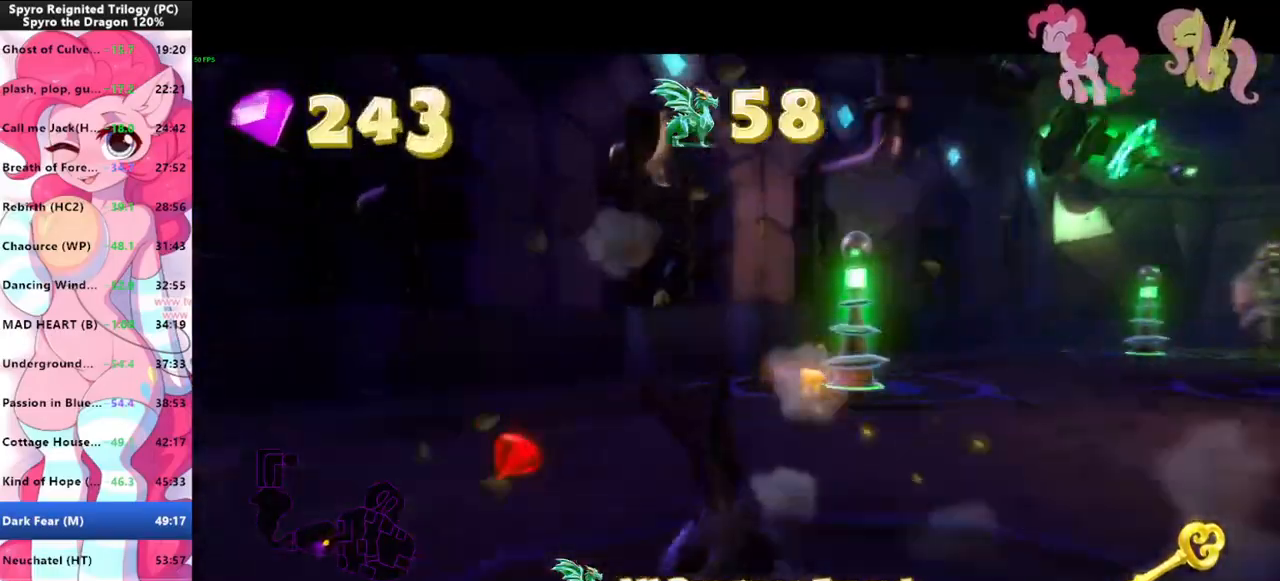
{"keys": ["shift"], "mouse": [], "events": []}
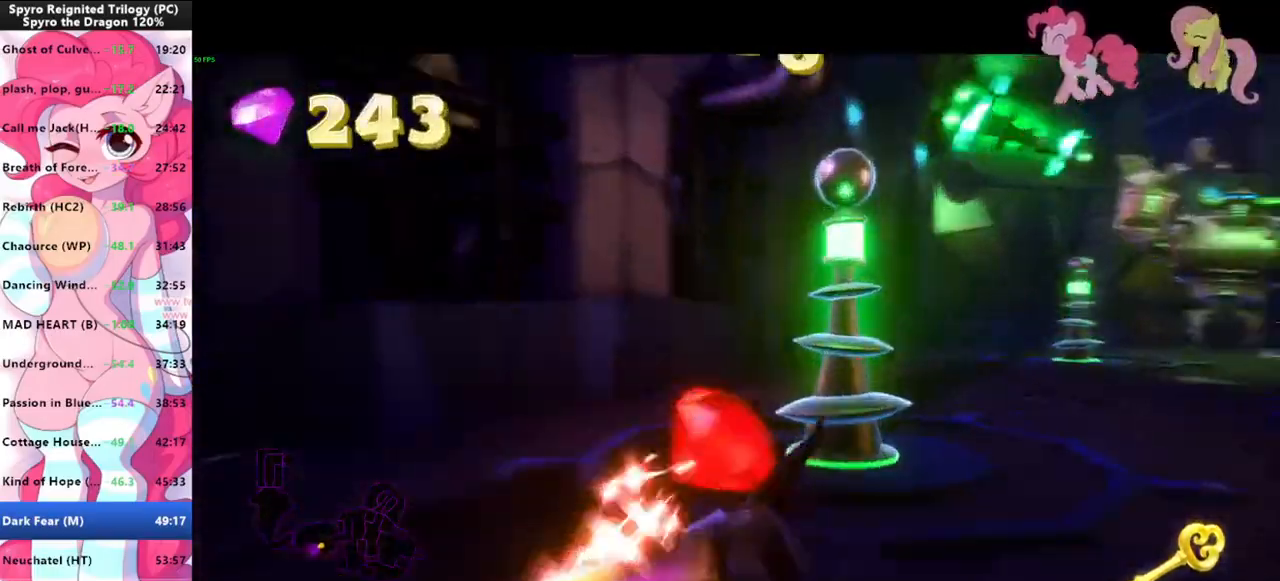
{"keys": ["shift"], "mouse": [], "events": [[166, "d", "down"], [166, "shift", "up"], [400, "shift", "down"], [433, "d", "up"]]}
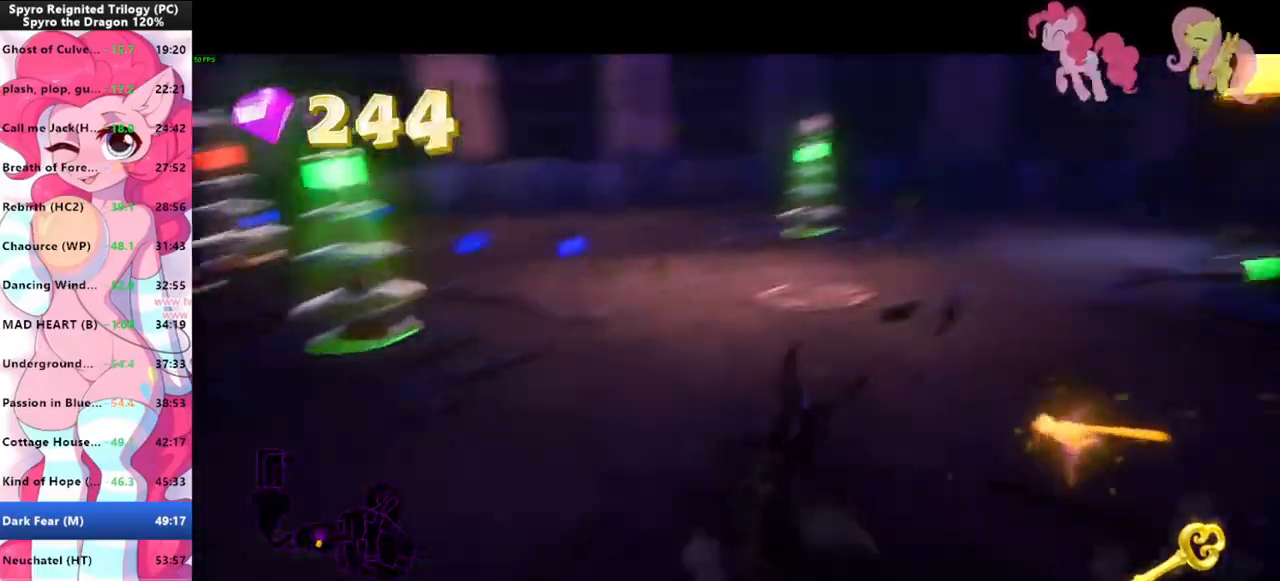
{"keys": ["shift"], "mouse": [], "events": []}
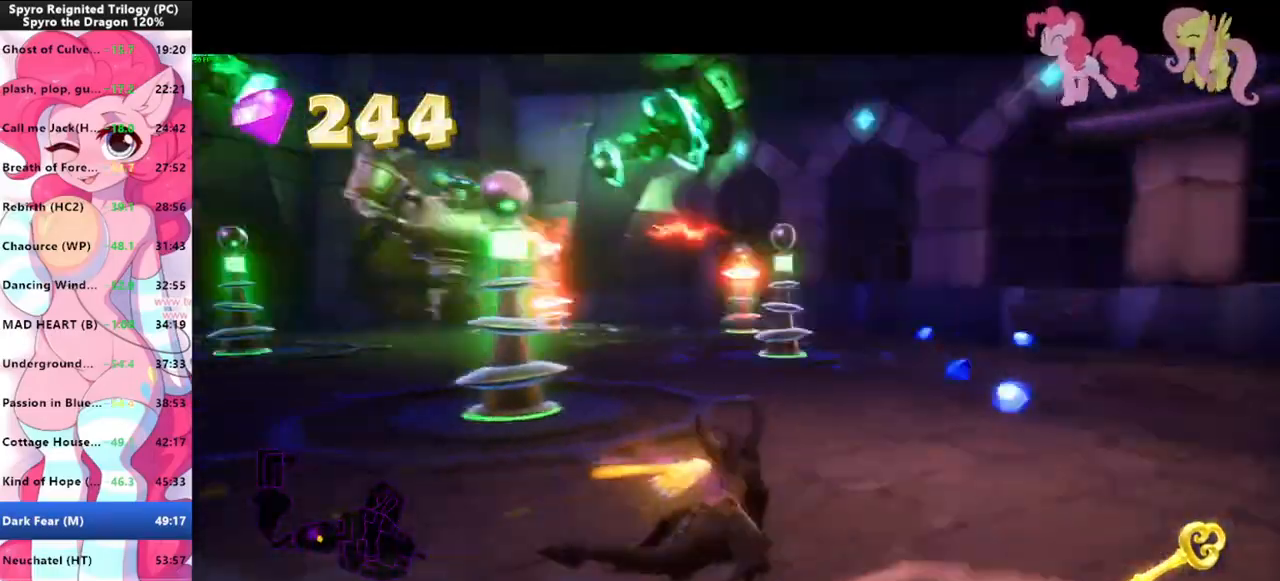
{"keys": ["shift"], "mouse": [], "events": []}
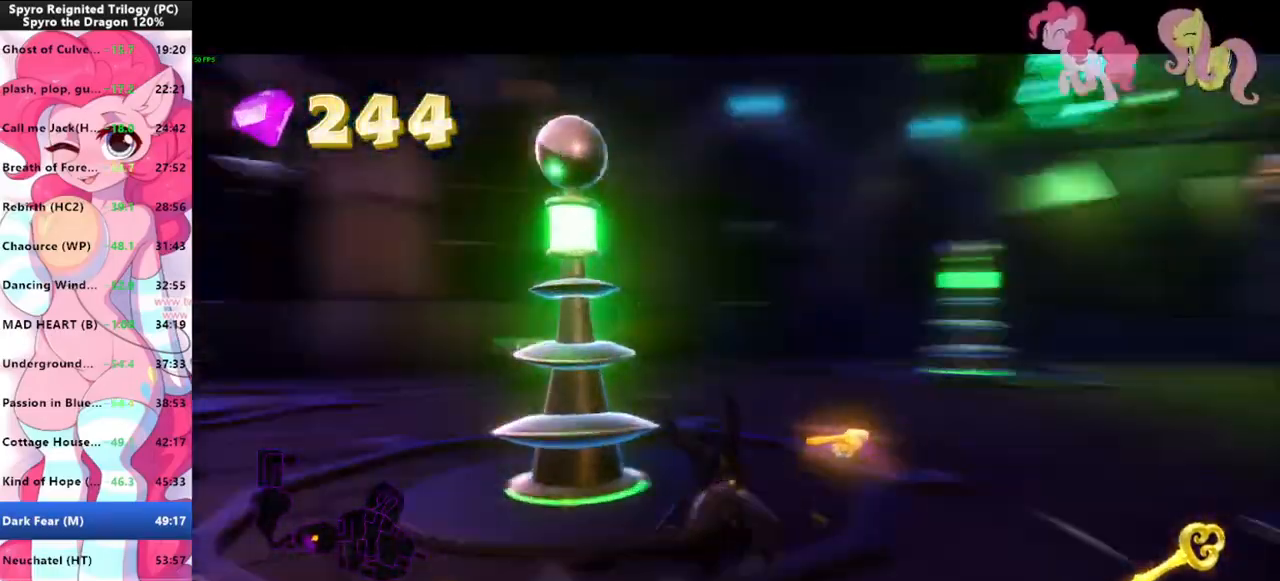
{"keys": ["a", "shift"], "mouse": [], "events": [[33, "a", "down"], [66, "shift", "up"], [166, "s", "down"], [300, "shift", "down"], [433, "s", "up"]]}